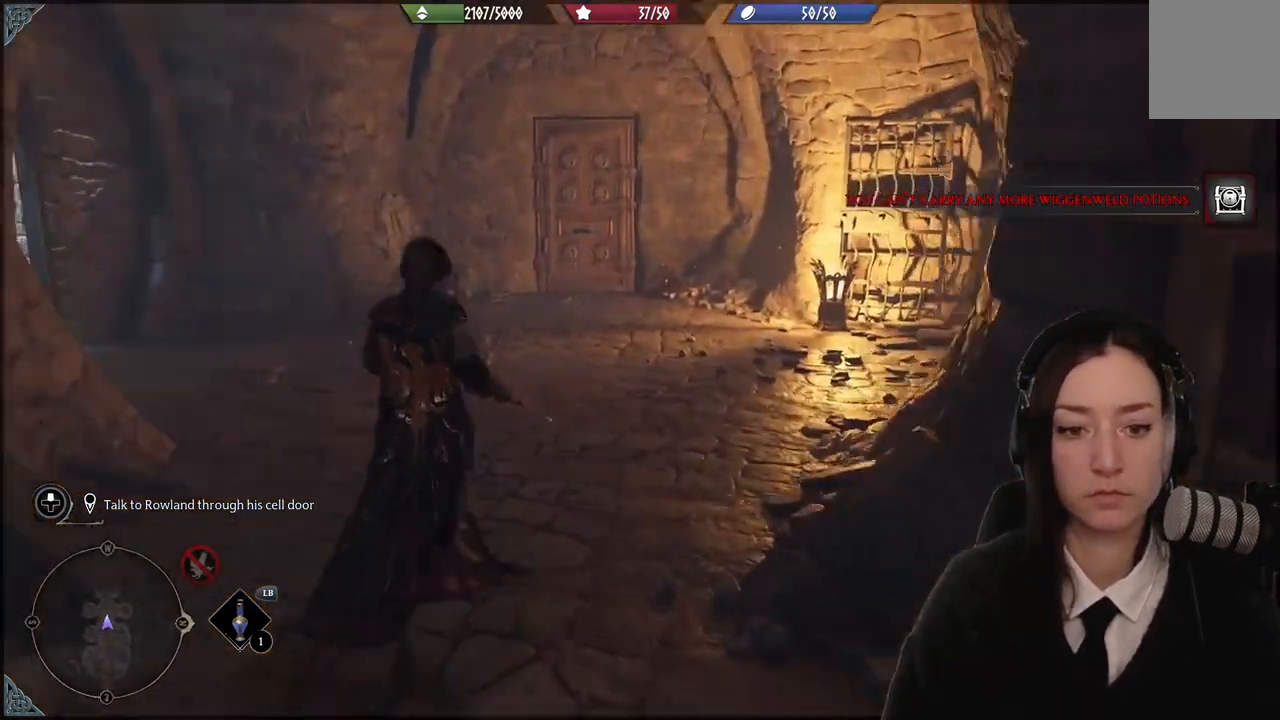
Gameplay with a controller (Xbox layout); each line is a JSON object with the inputs held at the frame after it. "events" lists button and stick changes between this image and that frame as [ms after this image, input, new state], when the widget could be followed in between. Not read: L3 Z.
{"buttons": [], "left_stick": "up", "right_stick": "center", "events": [[267, "right_stick", "center"]]}
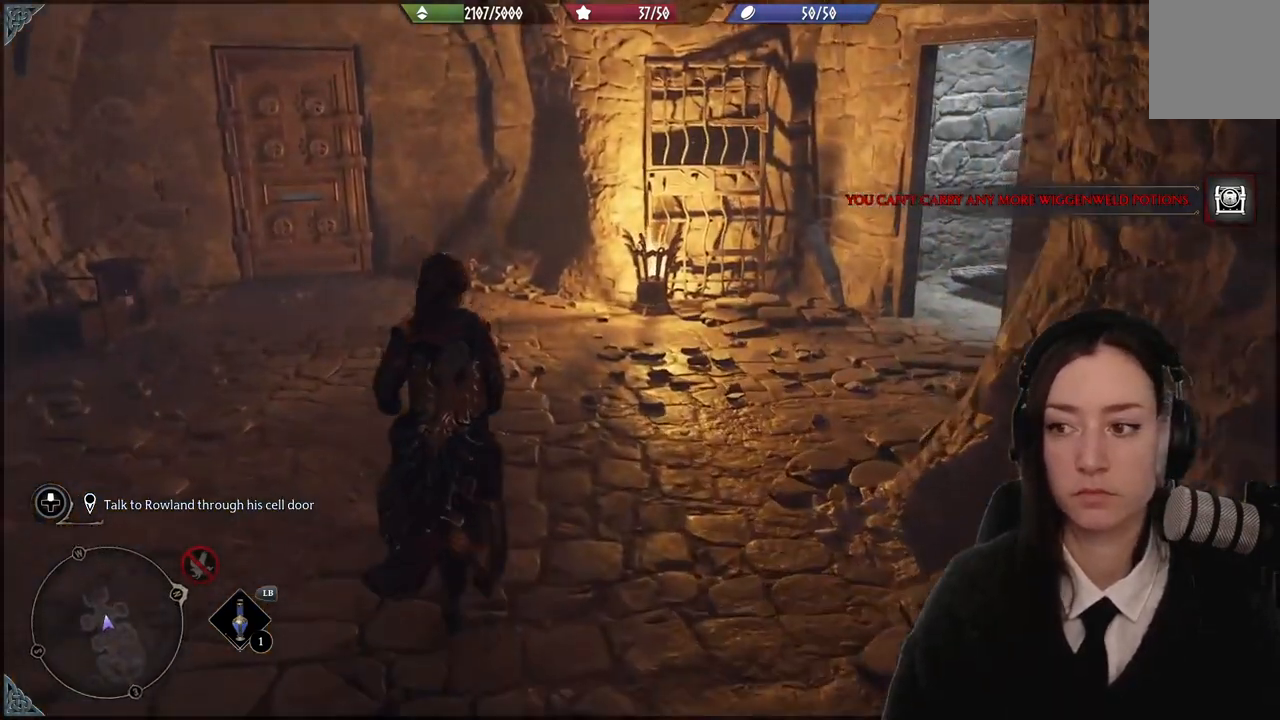
{"buttons": [], "left_stick": "left", "right_stick": "left", "events": [[166, "left_stick", "up-left"], [233, "right_stick", "left"], [267, "left_stick", "left"]]}
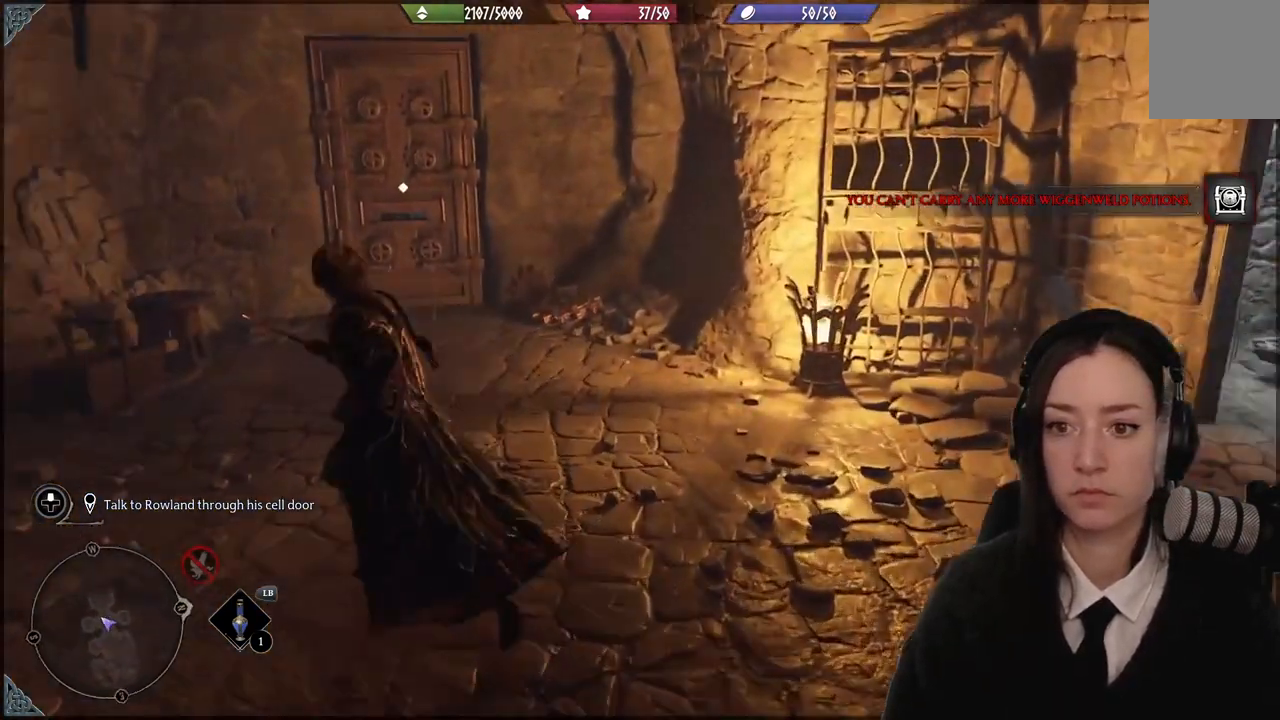
{"buttons": [], "left_stick": "down", "right_stick": "up-left", "events": [[167, "left_stick", "down-left"], [367, "left_stick", "down"], [434, "right_stick", "up-left"]]}
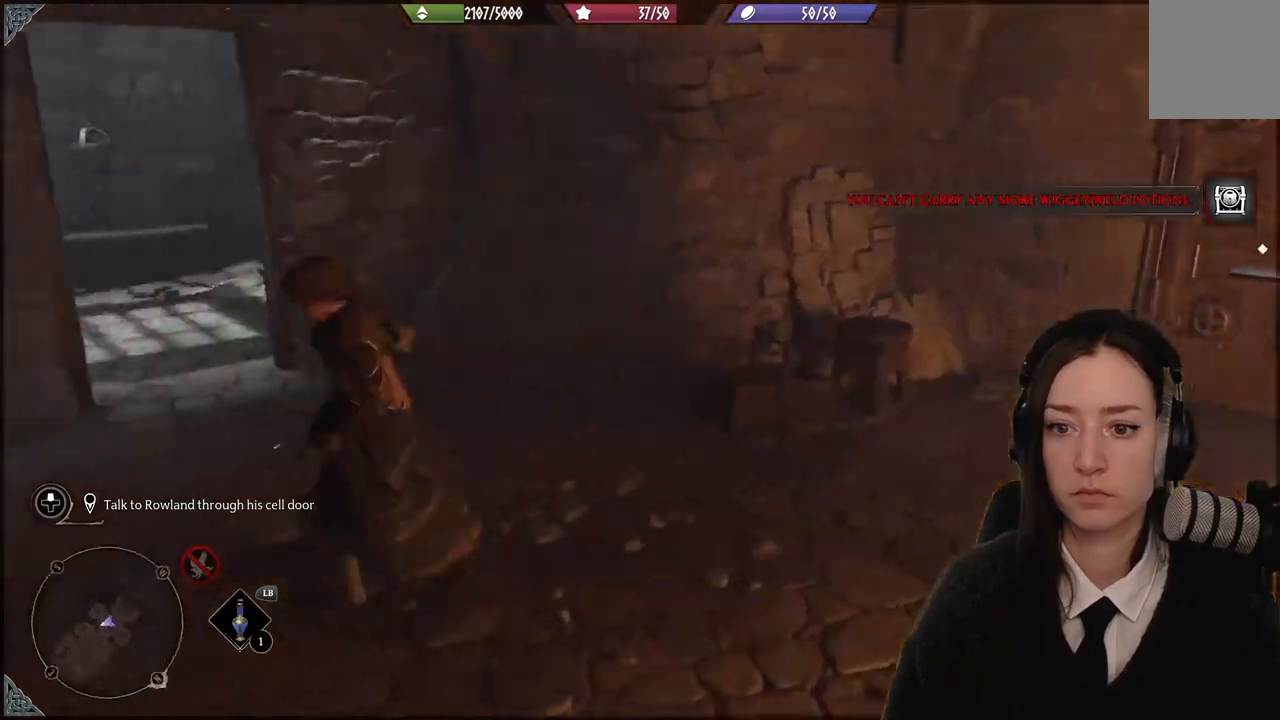
{"buttons": [], "left_stick": "right", "right_stick": "right", "events": [[133, "left_stick", "center"], [133, "right_stick", "center"], [300, "right_stick", "right"], [333, "left_stick", "right"]]}
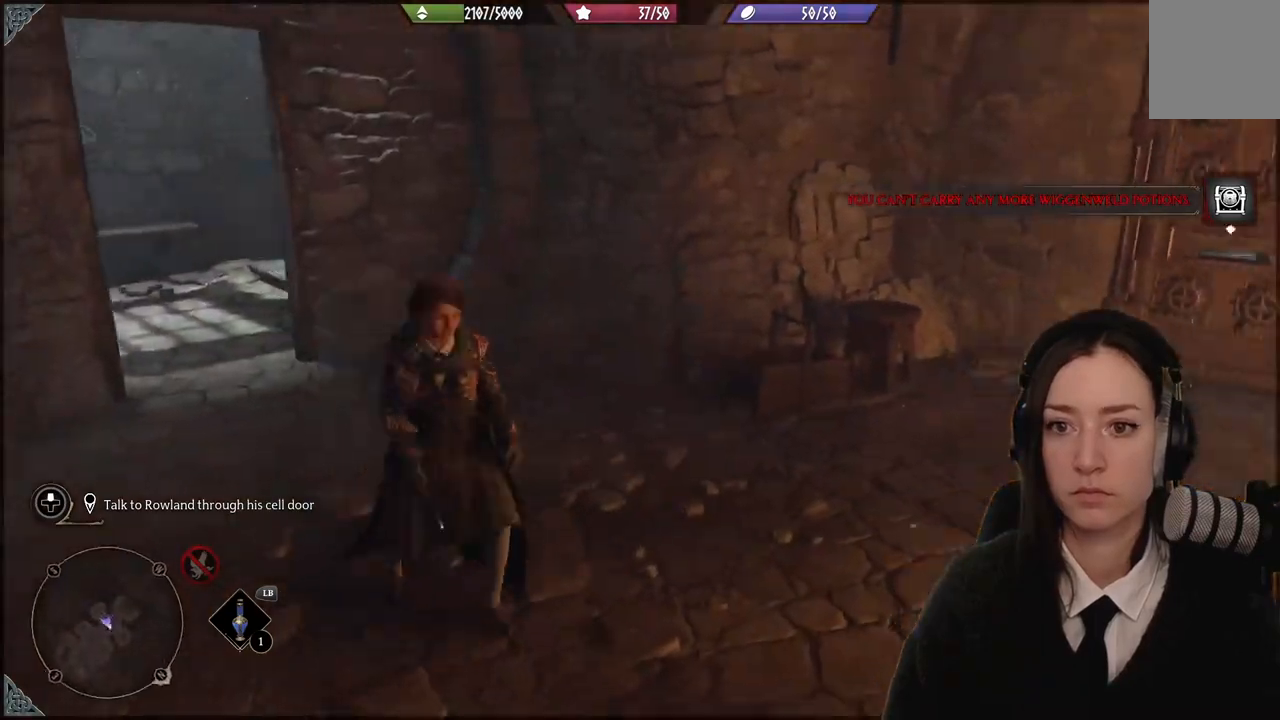
{"buttons": [], "left_stick": "right", "right_stick": "right", "events": []}
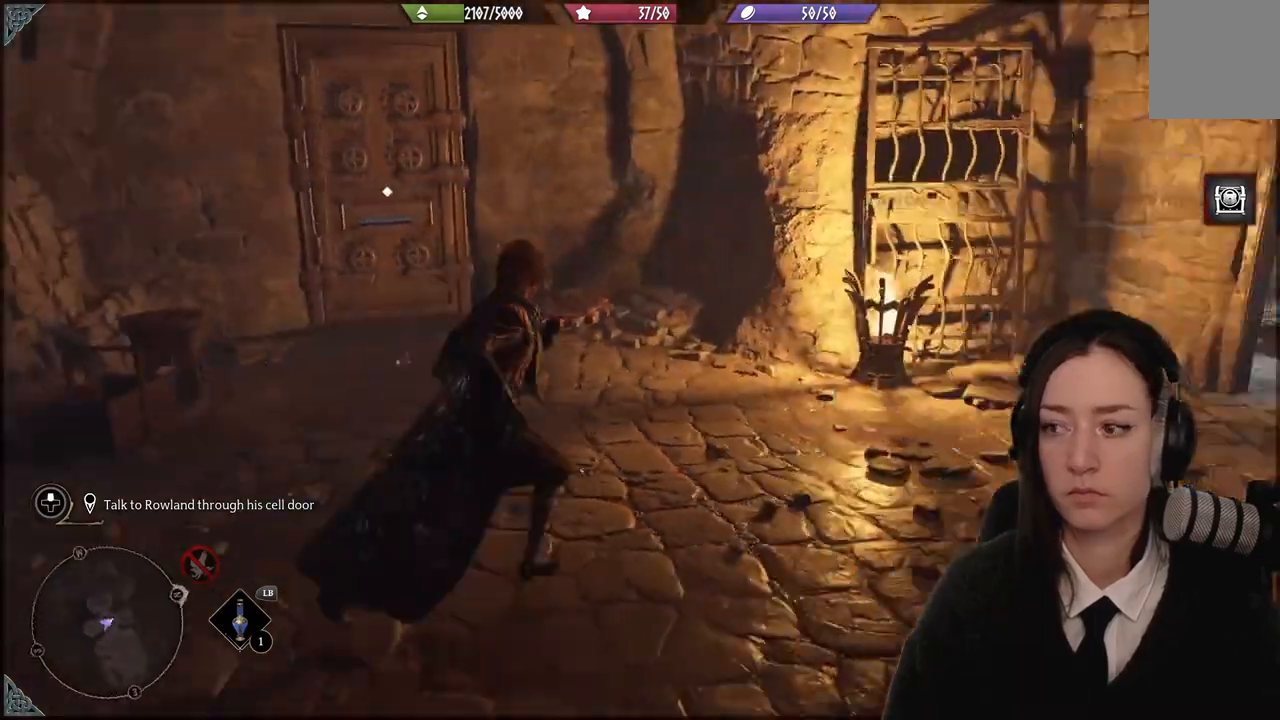
{"buttons": [], "left_stick": "center", "right_stick": "center", "events": [[166, "left_stick", "up-right"], [233, "right_stick", "center"], [333, "left_stick", "center"]]}
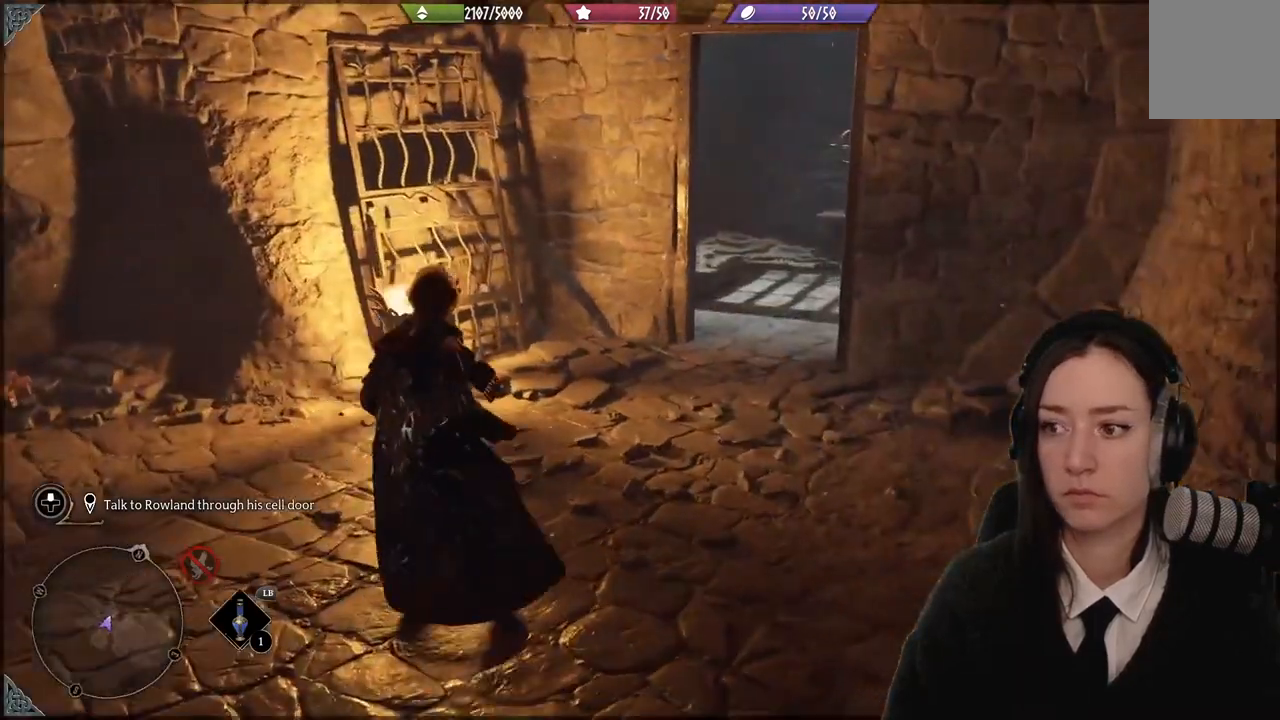
{"buttons": [], "left_stick": "down-left", "right_stick": "left", "events": [[100, "left_stick", "down-left"], [167, "right_stick", "left"]]}
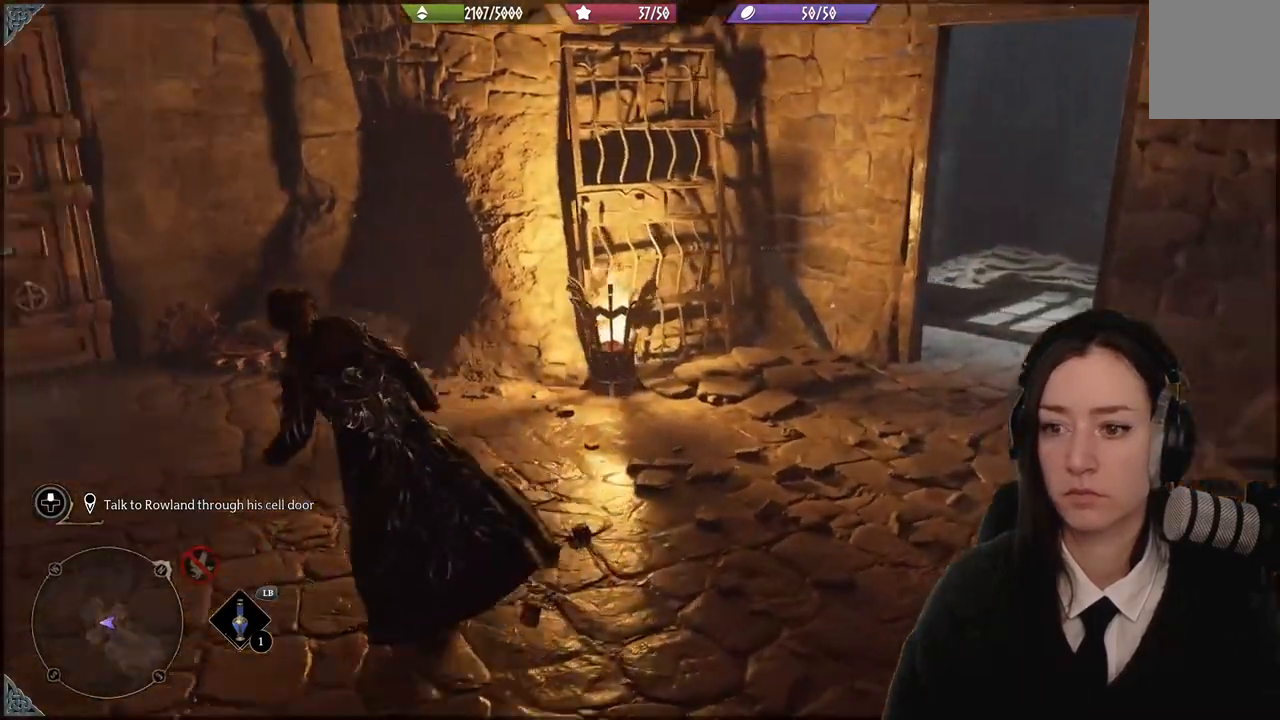
{"buttons": [], "left_stick": "left", "right_stick": "left", "events": [[300, "left_stick", "left"]]}
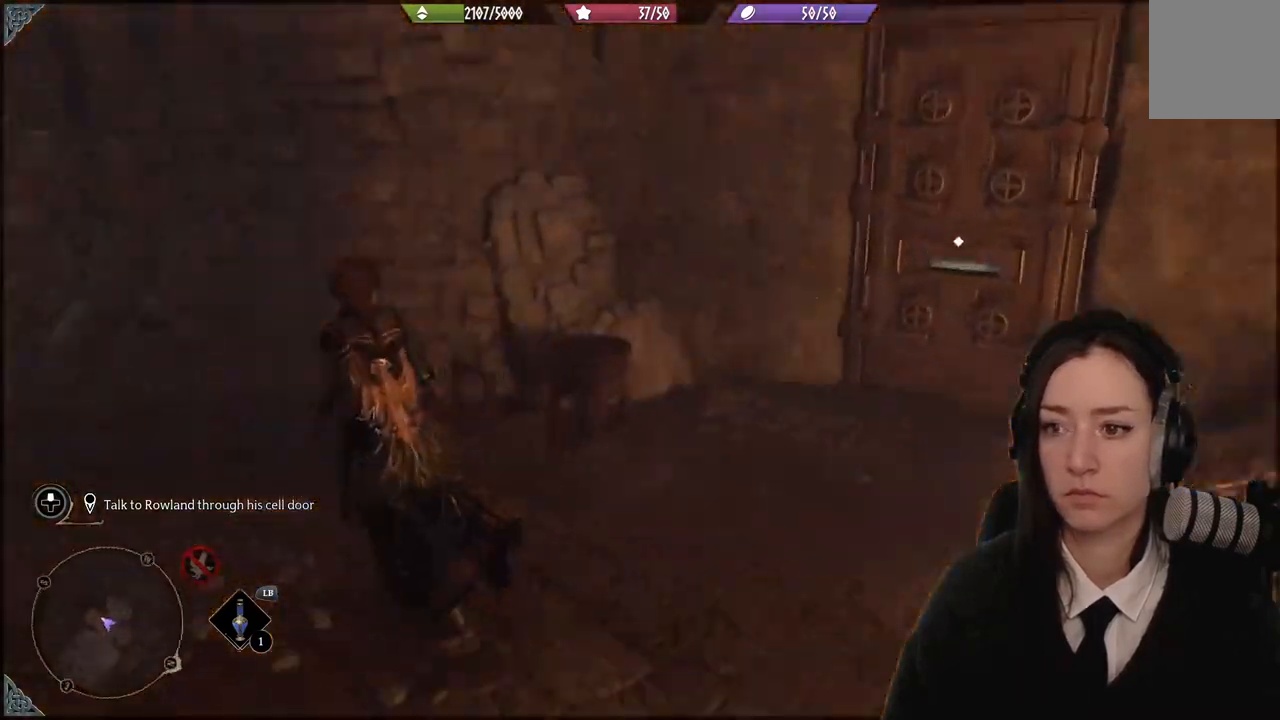
{"buttons": [], "left_stick": "left", "right_stick": "down-left", "events": [[33, "left_stick", "up-left"], [167, "right_stick", "center"], [434, "right_stick", "down-left"], [467, "left_stick", "left"]]}
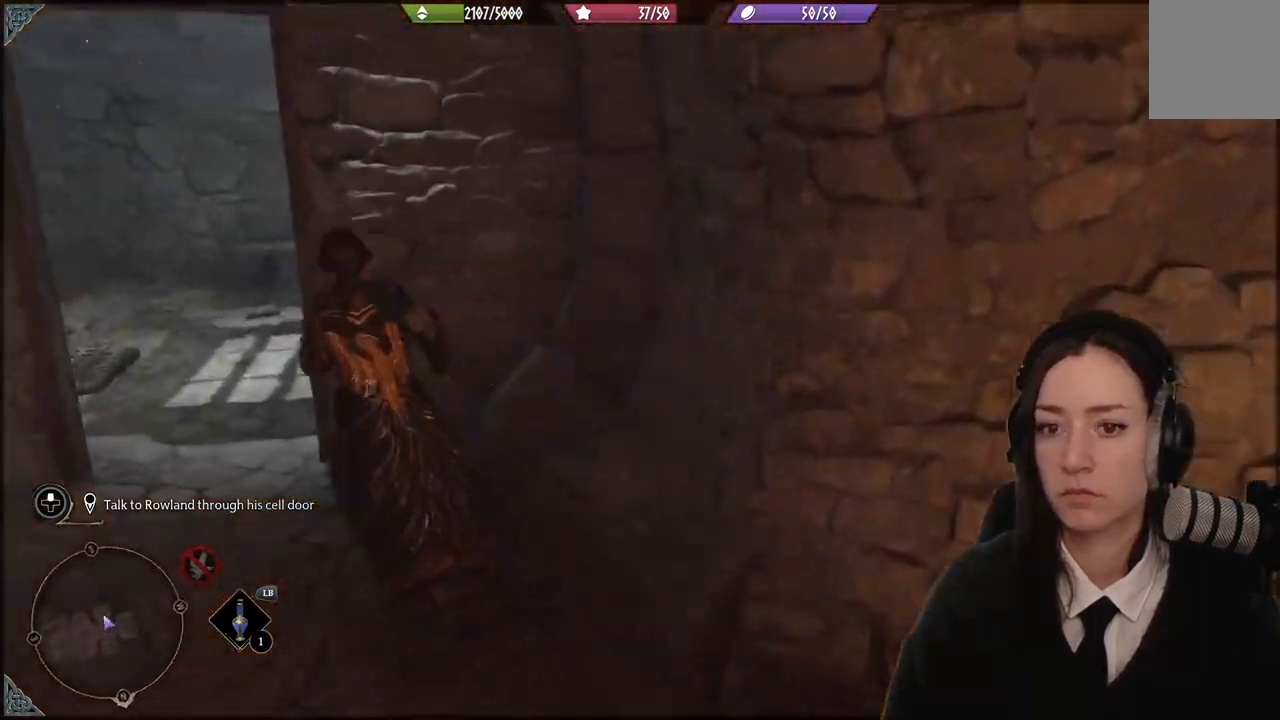
{"buttons": [], "left_stick": "up-left", "right_stick": "down-right", "events": [[166, "left_stick", "up-left"], [166, "right_stick", "center"], [400, "right_stick", "down-right"]]}
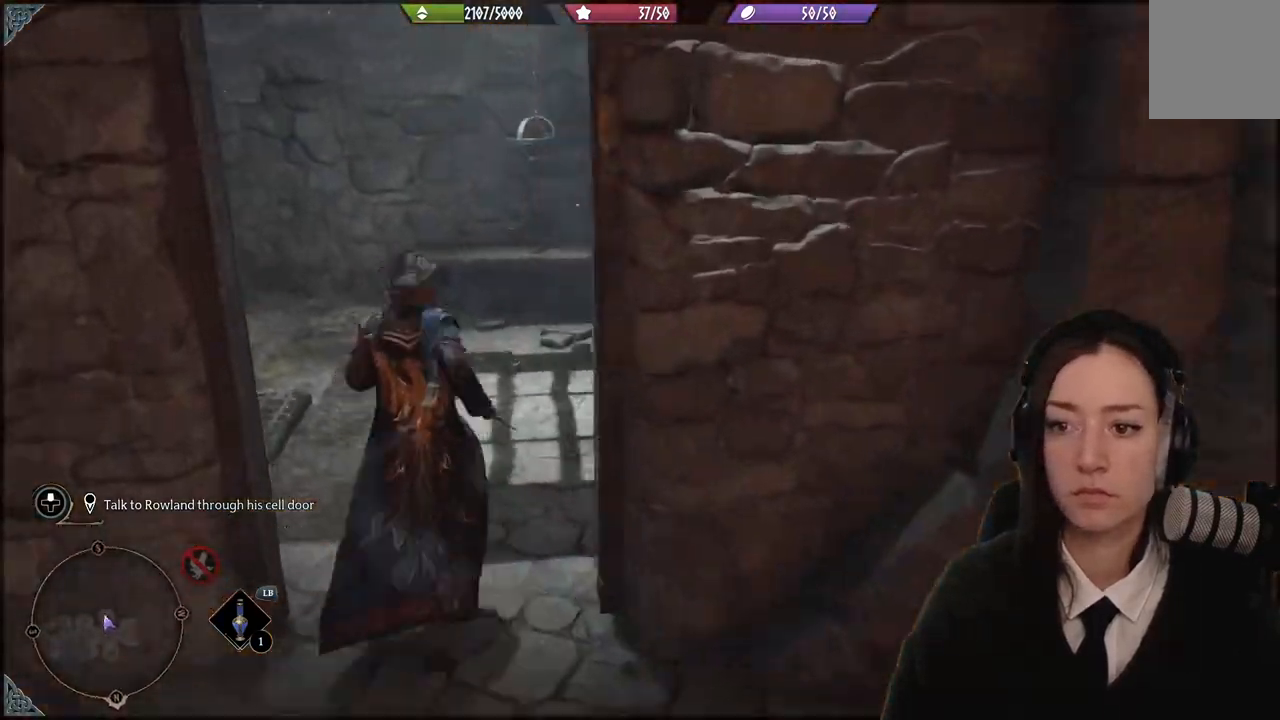
{"buttons": [], "left_stick": "up-left", "right_stick": "right", "events": [[400, "right_stick", "right"]]}
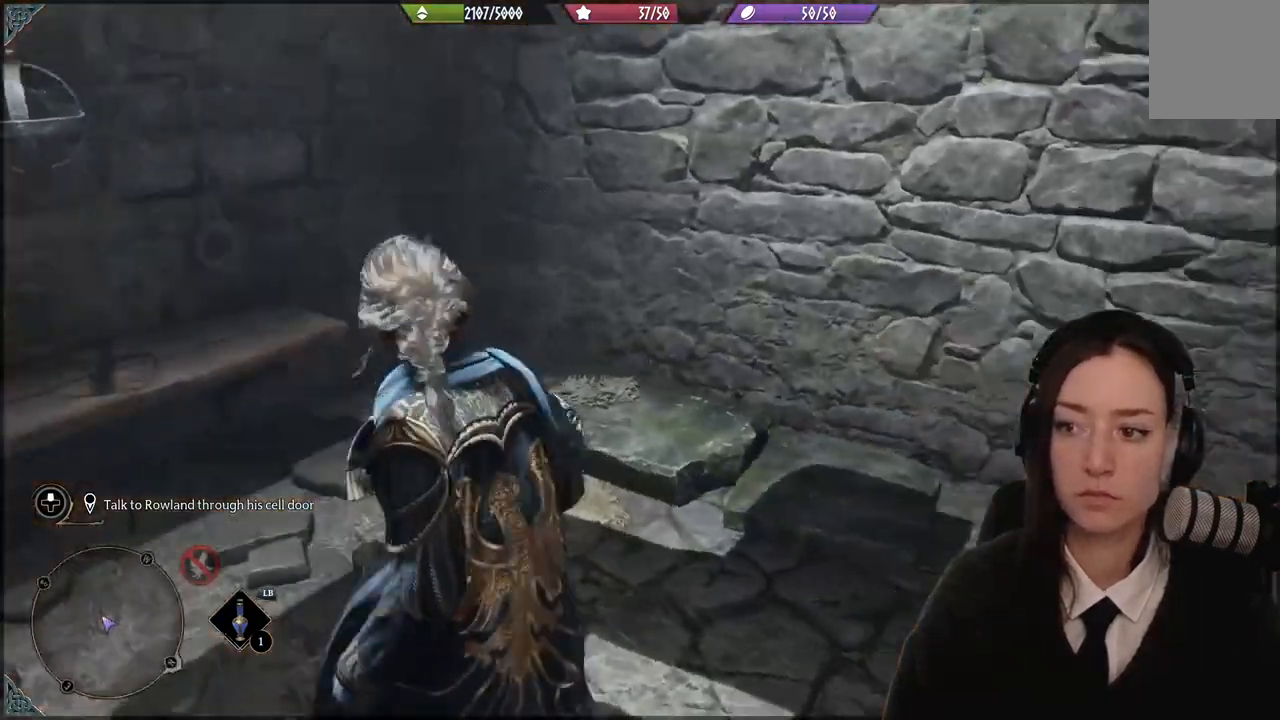
{"buttons": [], "left_stick": "up-left", "right_stick": "right", "events": []}
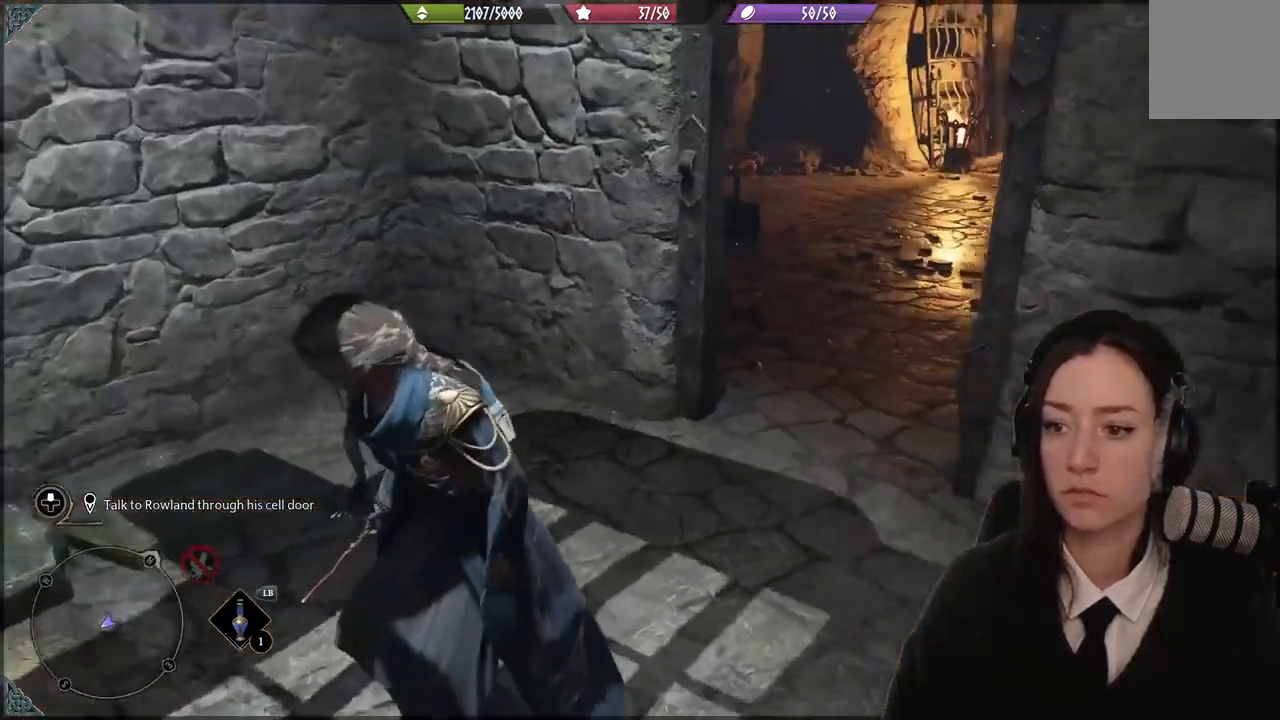
{"buttons": [], "left_stick": "up-left", "right_stick": "center", "events": [[134, "left_stick", "center"], [134, "right_stick", "up-right"], [234, "right_stick", "center"], [300, "left_stick", "up-left"]]}